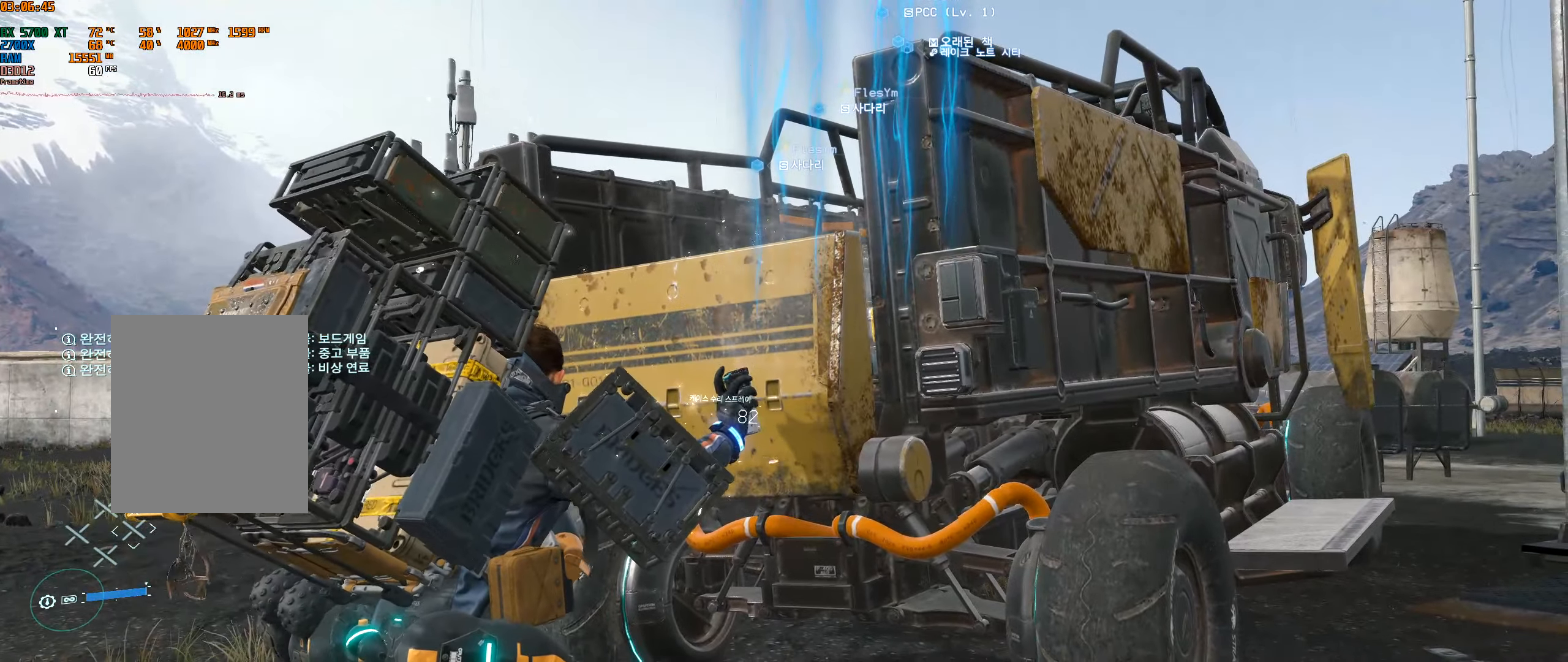
Gameplay with a controller (Xbox layout); each line is a JSON object with the inputs held at the frame after it. "events" lists button and stick changes between this image and that frame as [ms after this image, input, new state], when the widget could be followed in between. Not read: L3 R3 TOUCHPAD other_buttons right_stick.
{"buttons": [], "left_stick": "center", "events": [[50, "R2", "up"], [83, "L2", "up"]]}
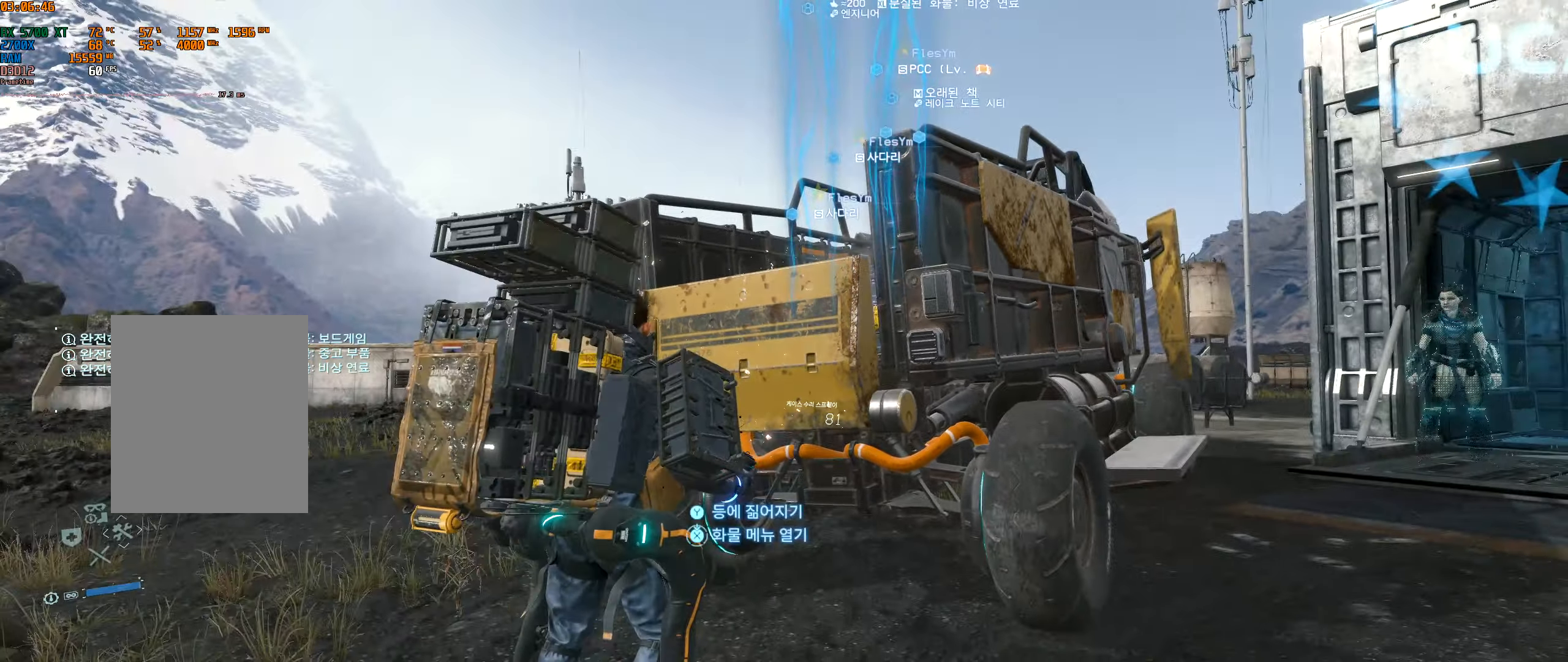
{"buttons": [], "left_stick": "center", "events": [[183, "left_stick", "right"], [383, "left_stick", "center"]]}
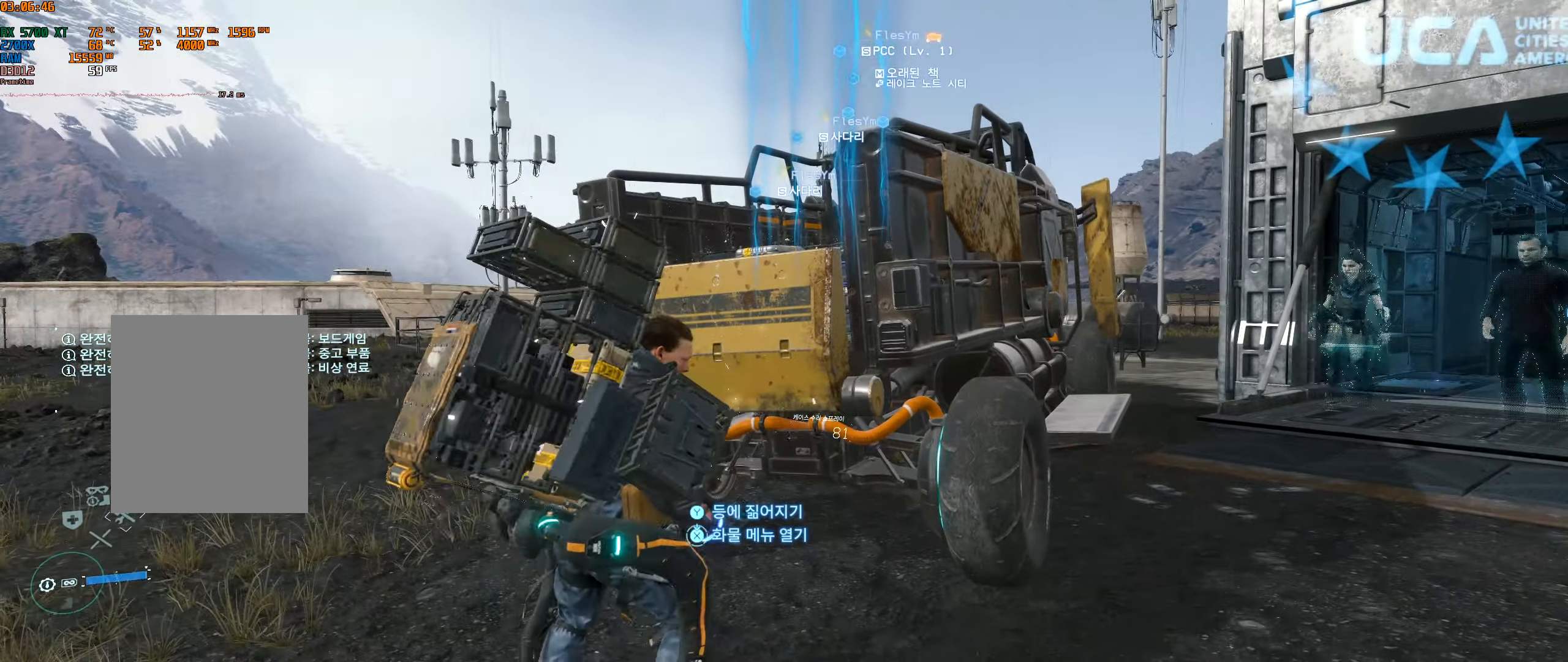
{"buttons": ["L2"], "left_stick": "center", "events": [[467, "L2", "down"]]}
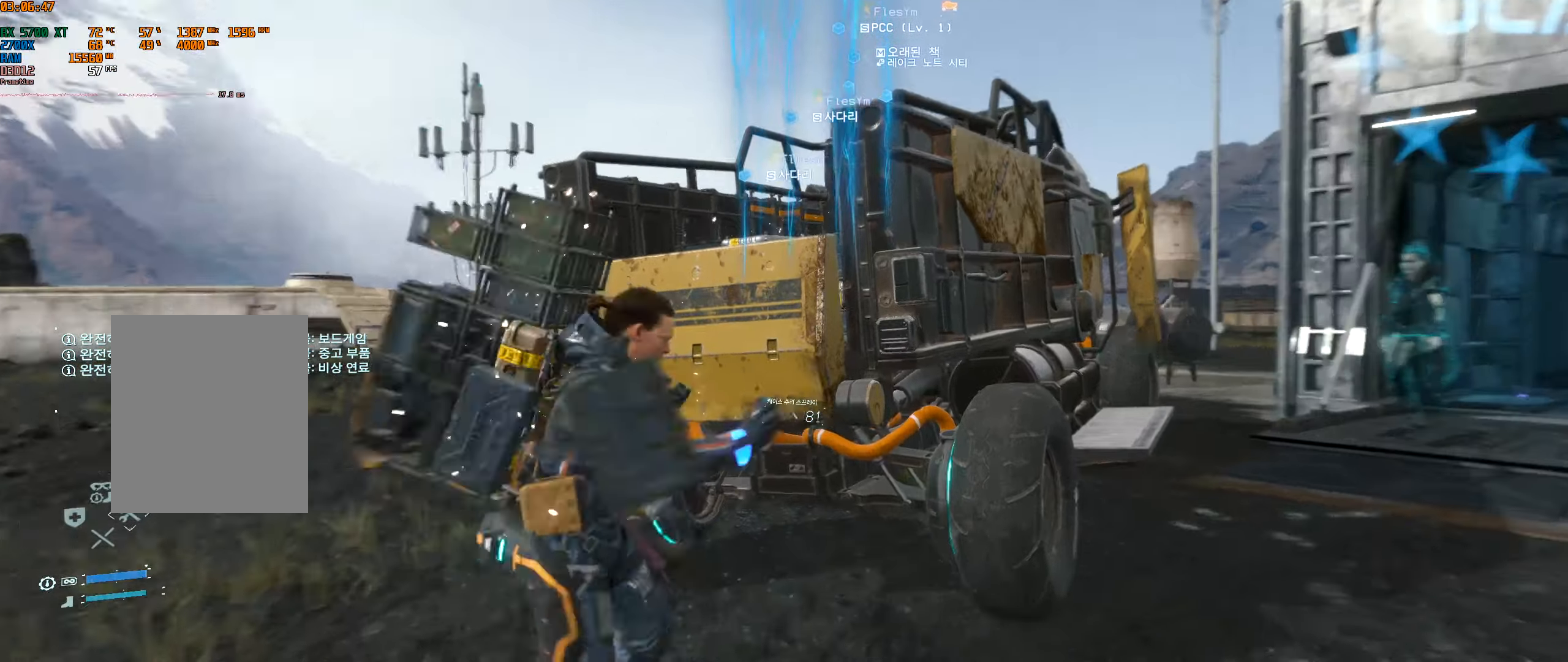
{"buttons": ["L2", "R2"], "left_stick": "center", "events": [[183, "R2", "down"]]}
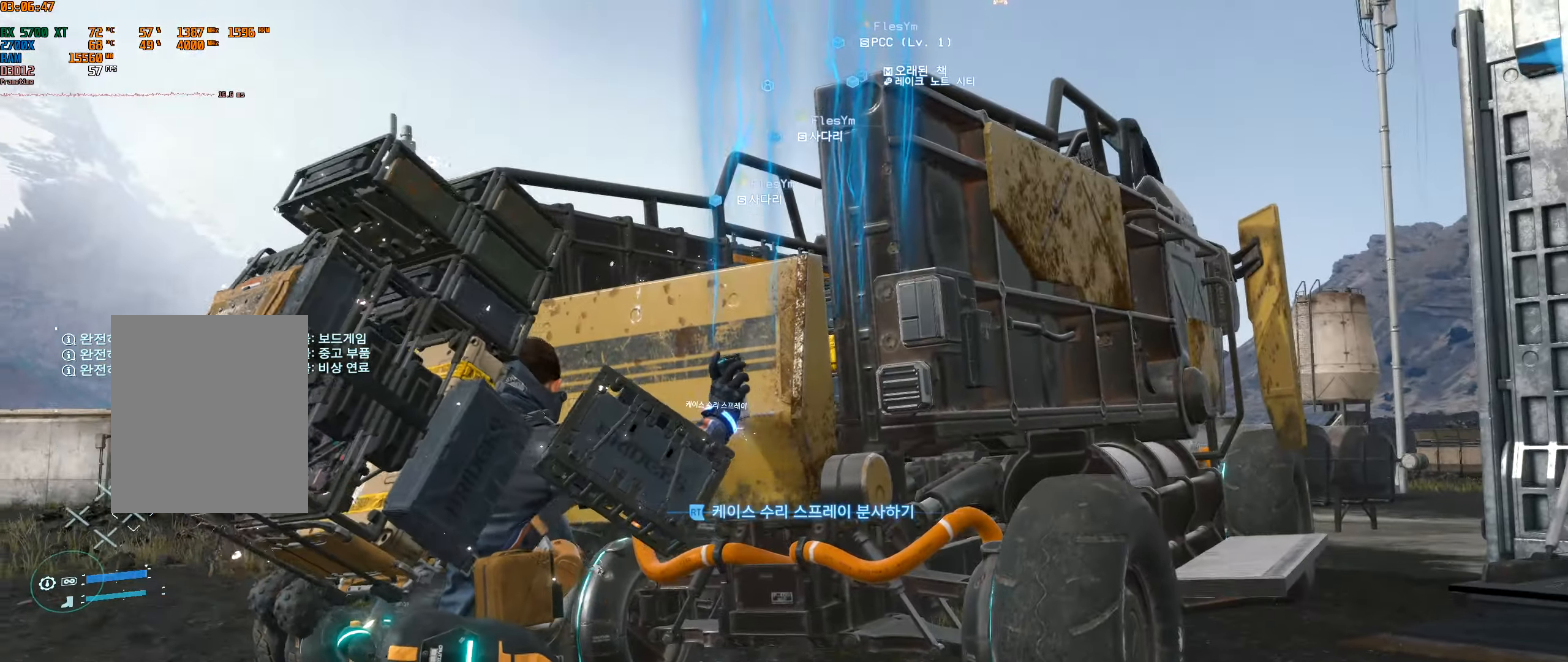
{"buttons": [], "left_stick": "center", "events": [[450, "L2", "up"], [450, "R2", "up"]]}
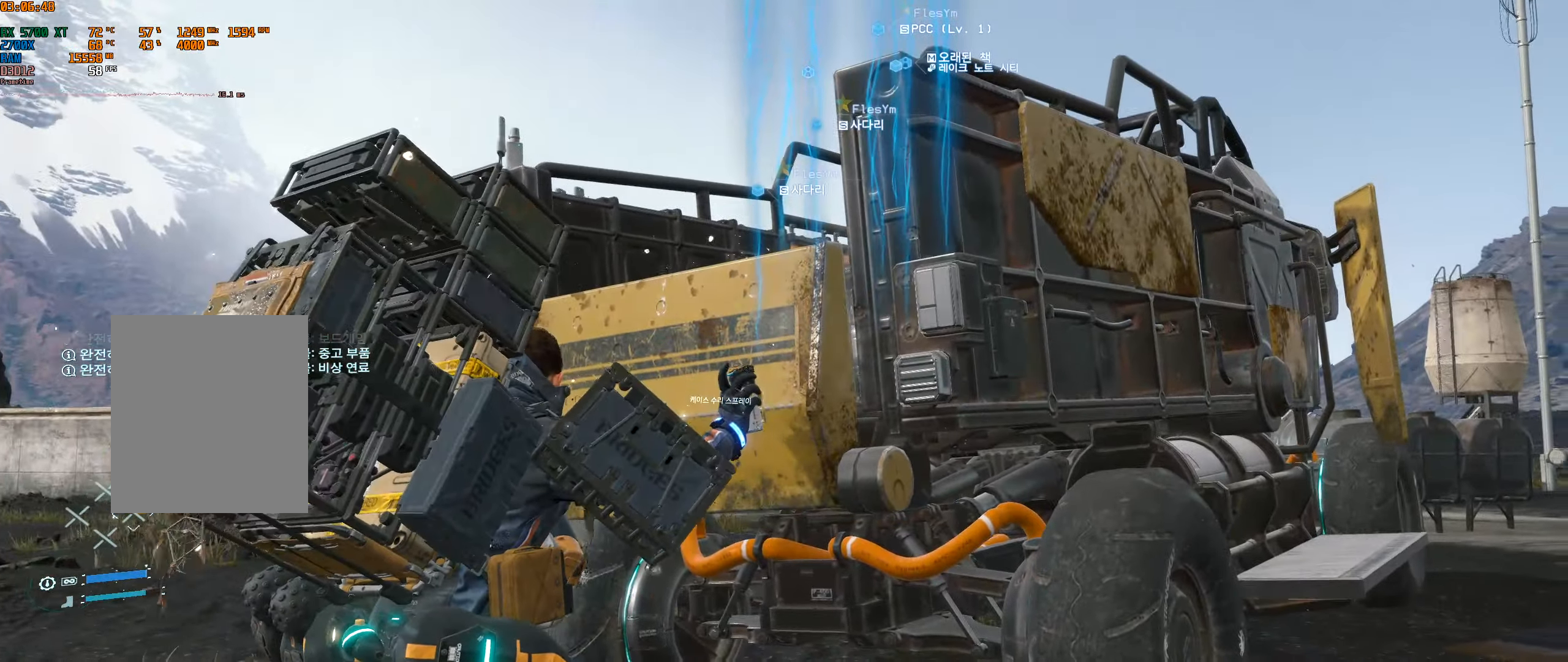
{"buttons": [], "left_stick": "right", "events": [[333, "left_stick", "right"]]}
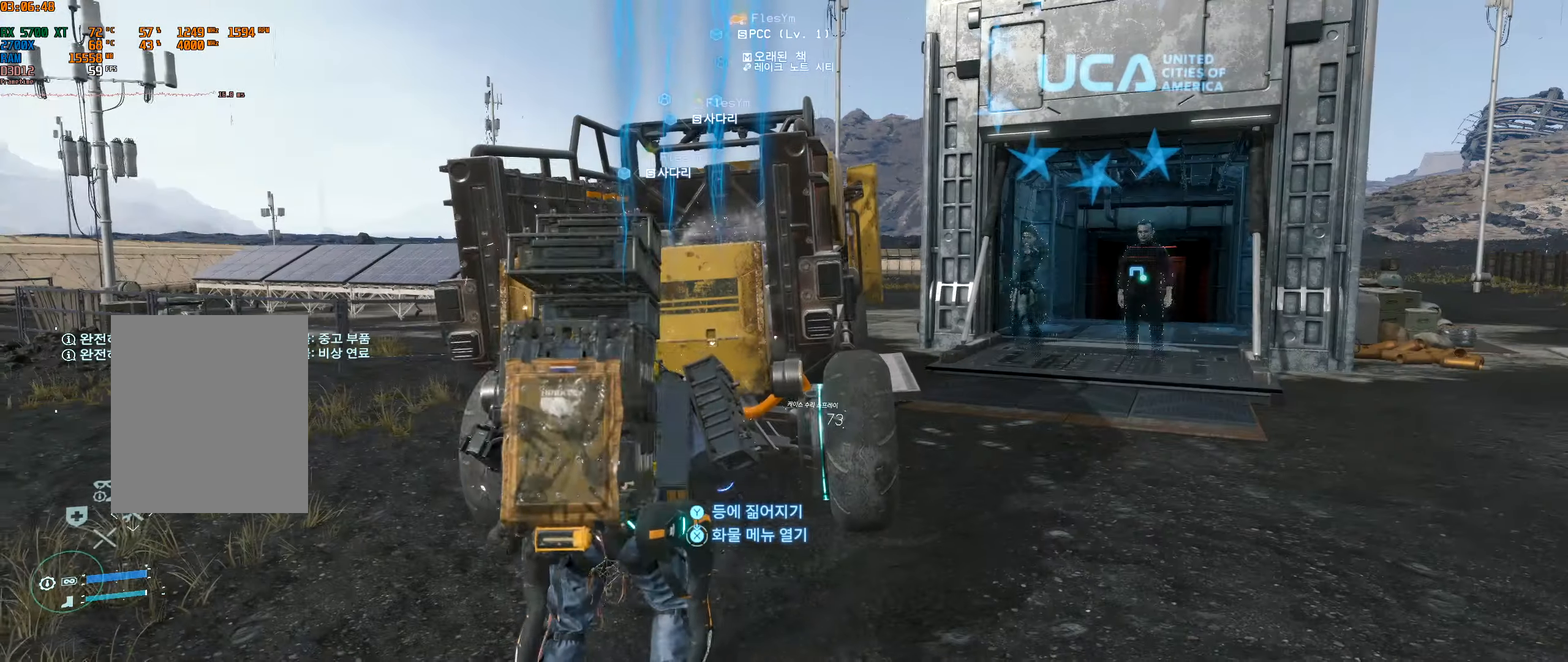
{"buttons": [], "left_stick": "up-right", "events": [[200, "left_stick", "up-right"]]}
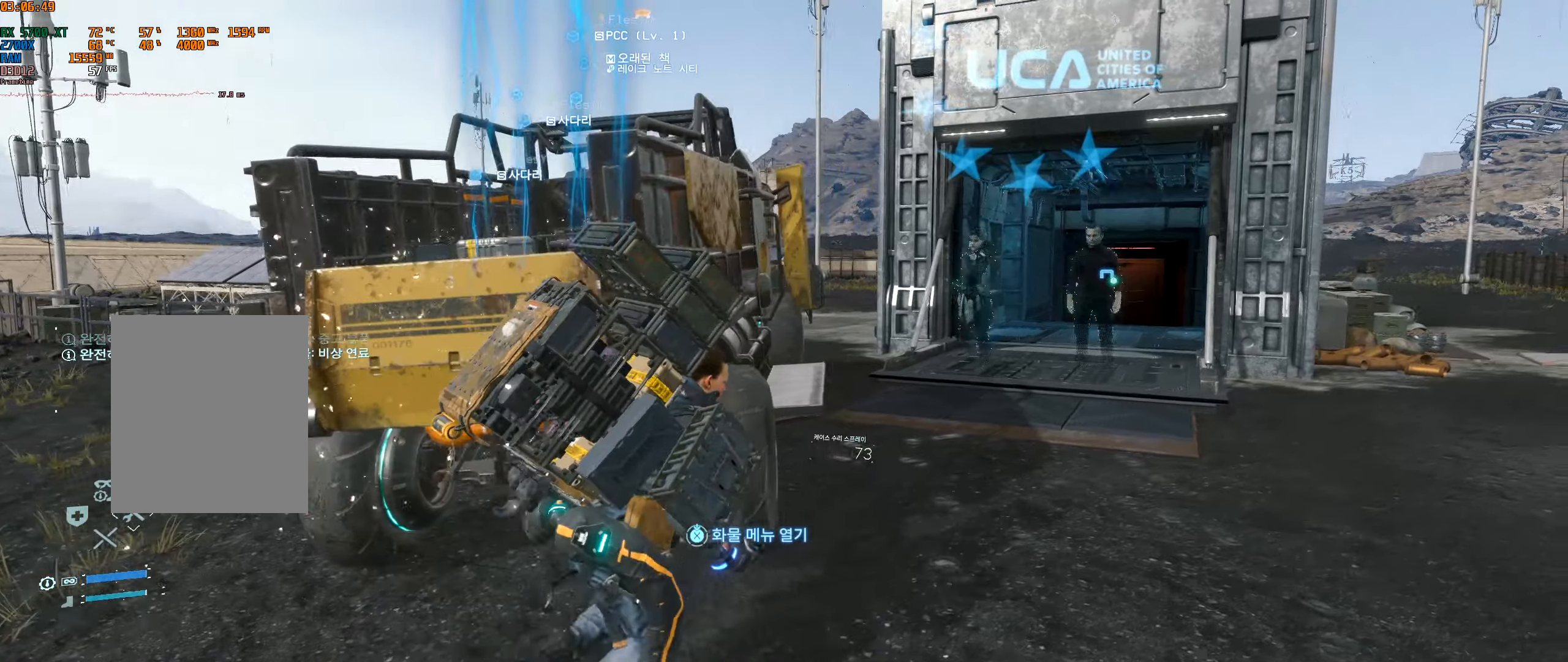
{"buttons": [], "left_stick": "up", "events": [[50, "left_stick", "up"]]}
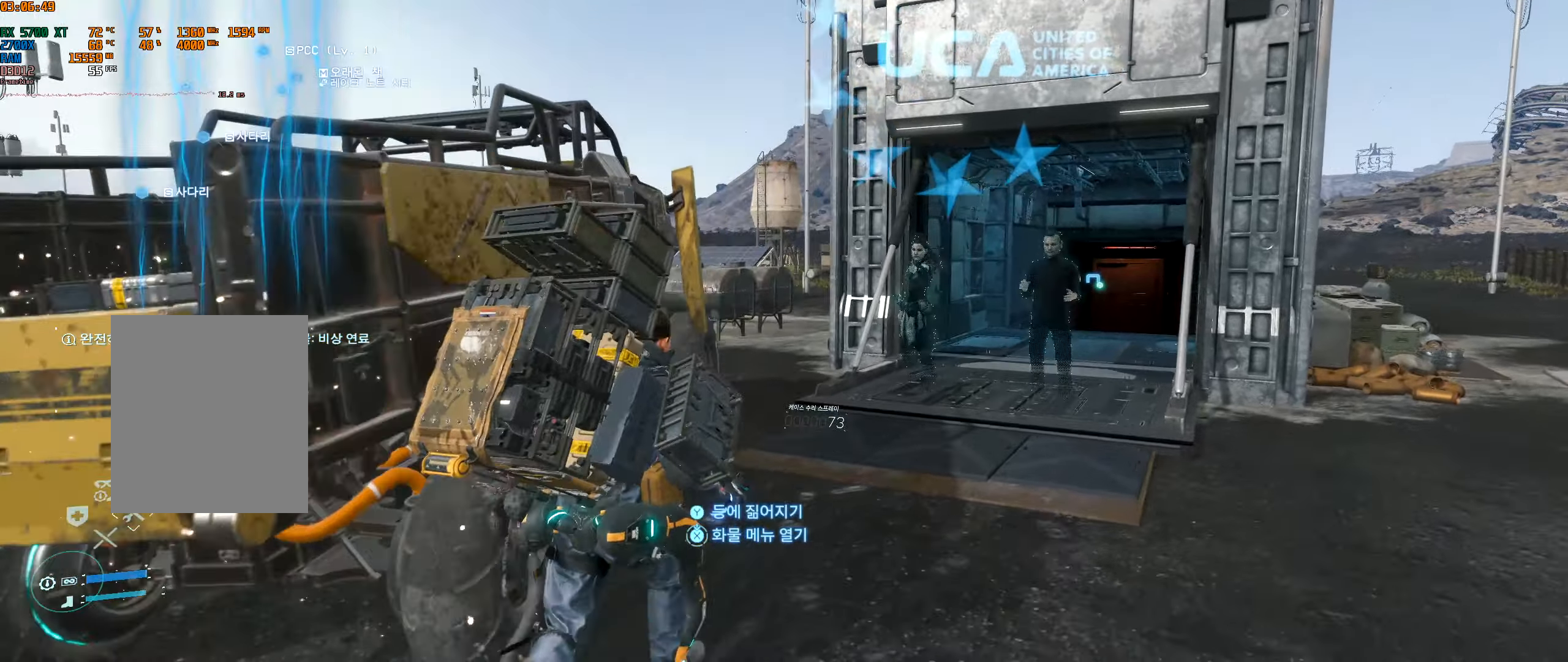
{"buttons": [], "left_stick": "center", "events": [[417, "left_stick", "center"]]}
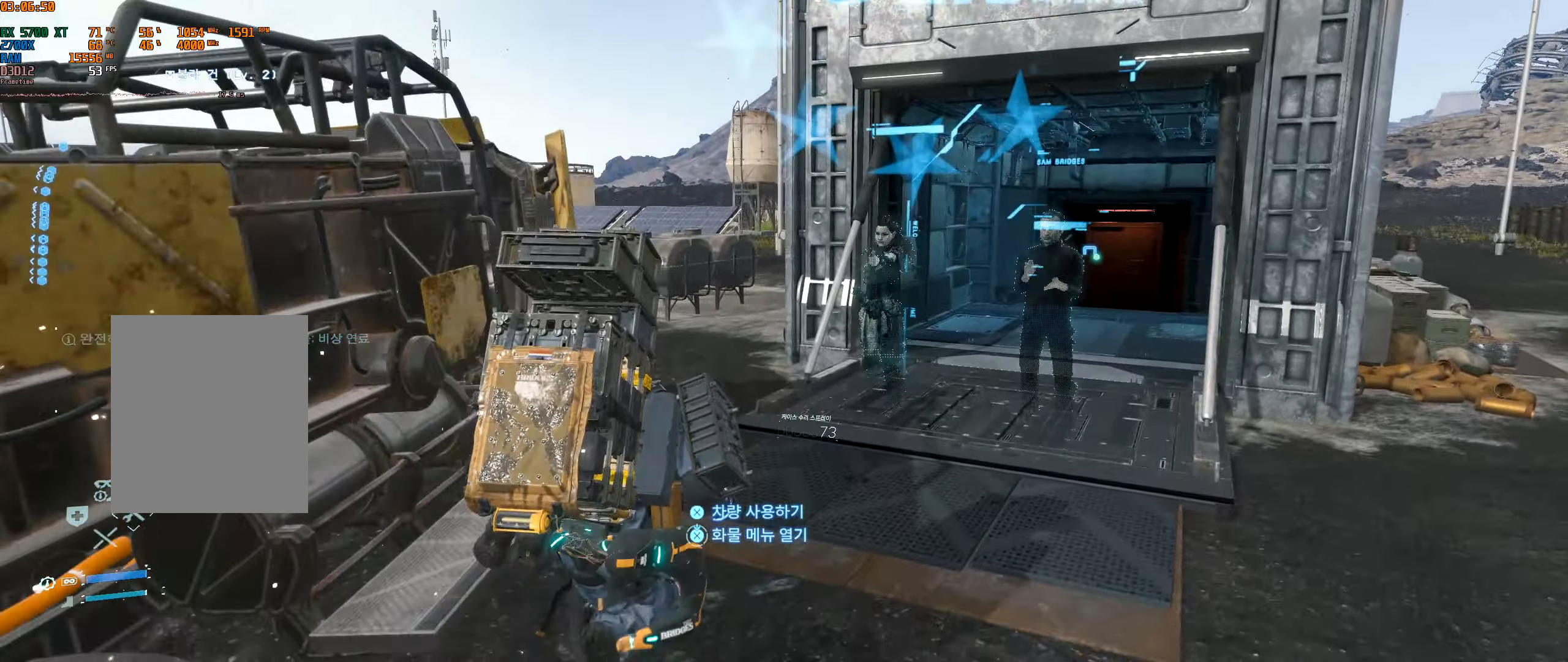
{"buttons": [], "left_stick": "center", "events": []}
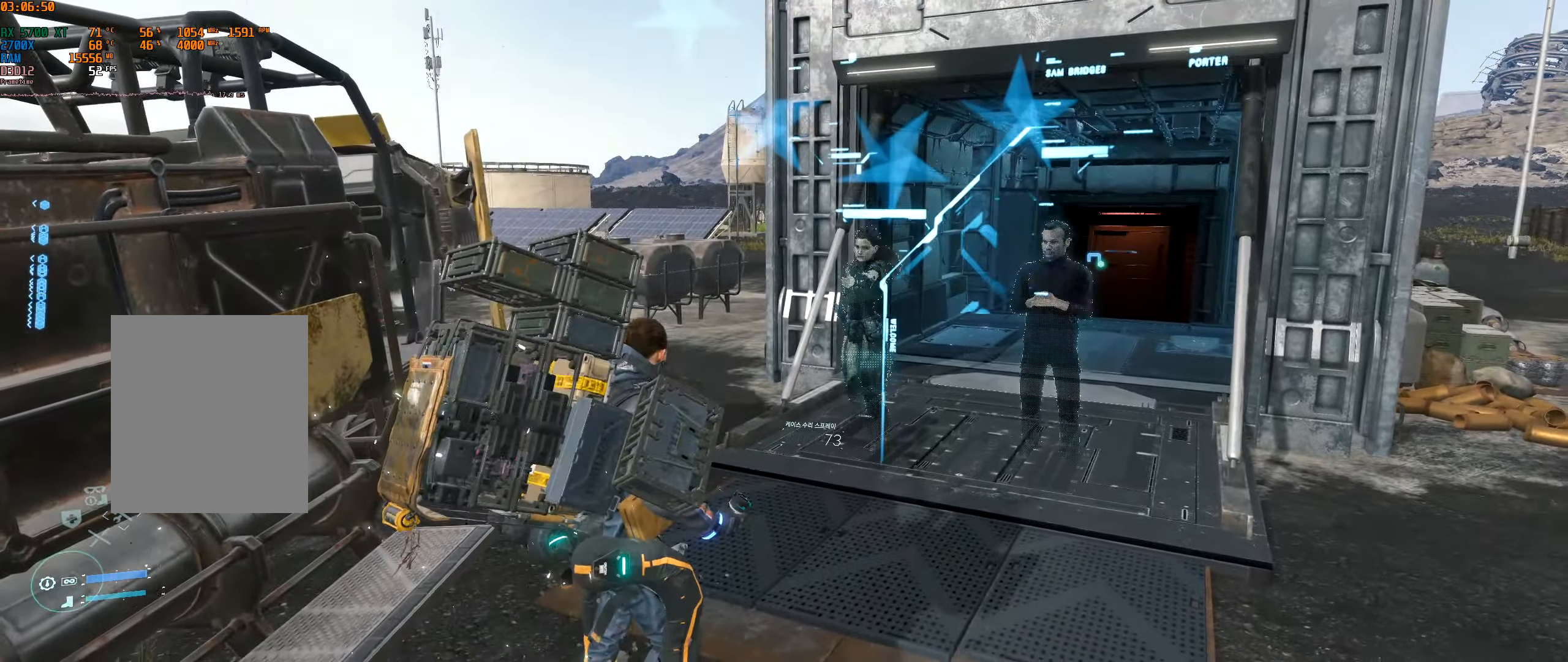
{"buttons": [], "left_stick": "center", "events": []}
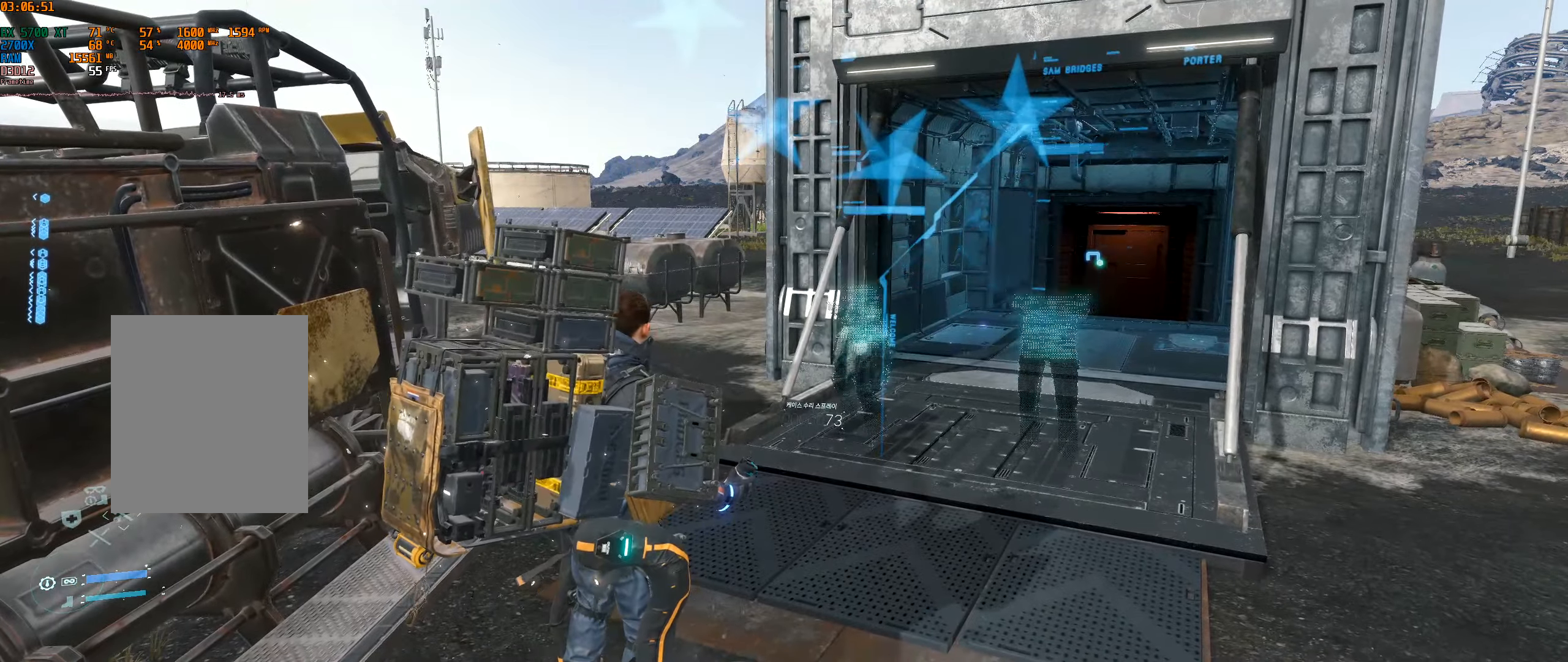
{"buttons": [], "left_stick": "center", "events": []}
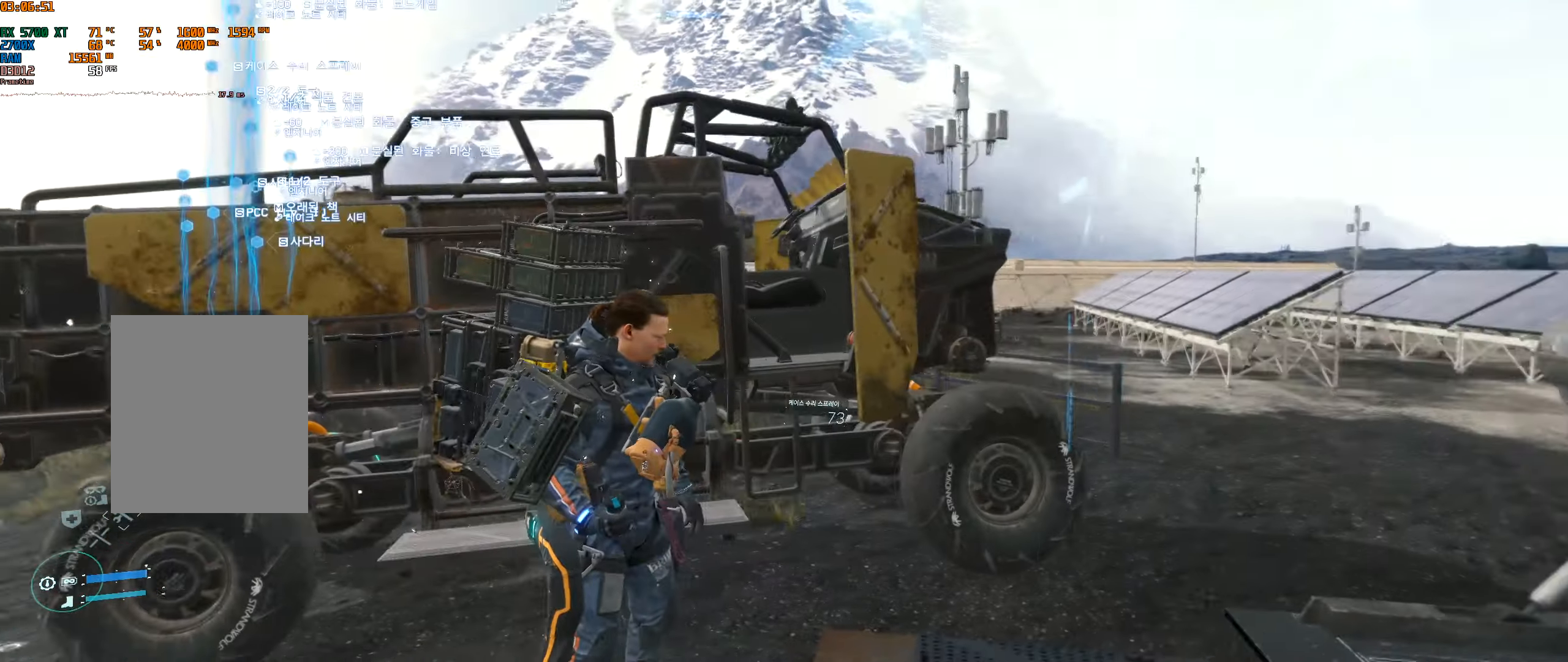
{"buttons": [], "left_stick": "up-right", "events": [[150, "left_stick", "up-right"]]}
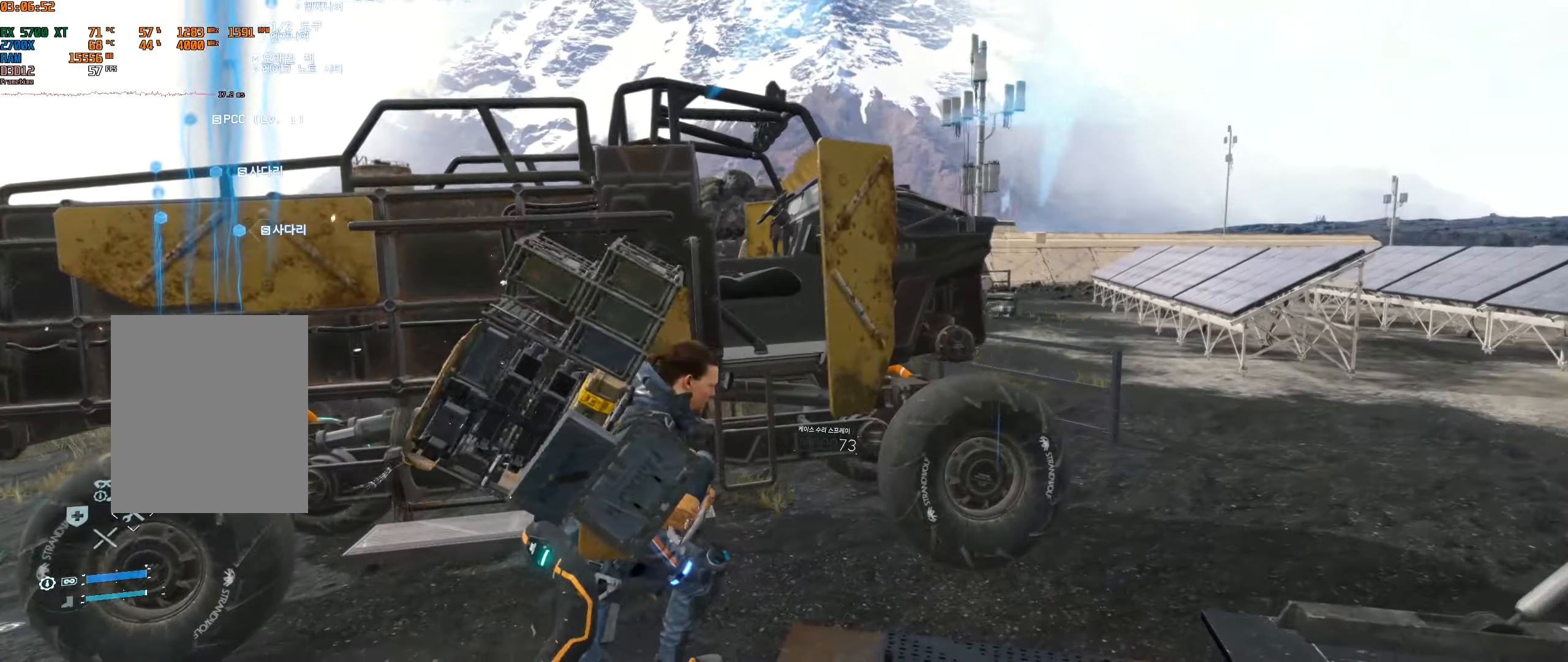
{"buttons": [], "left_stick": "center", "events": [[184, "left_stick", "up"], [300, "left_stick", "up-left"], [434, "left_stick", "center"]]}